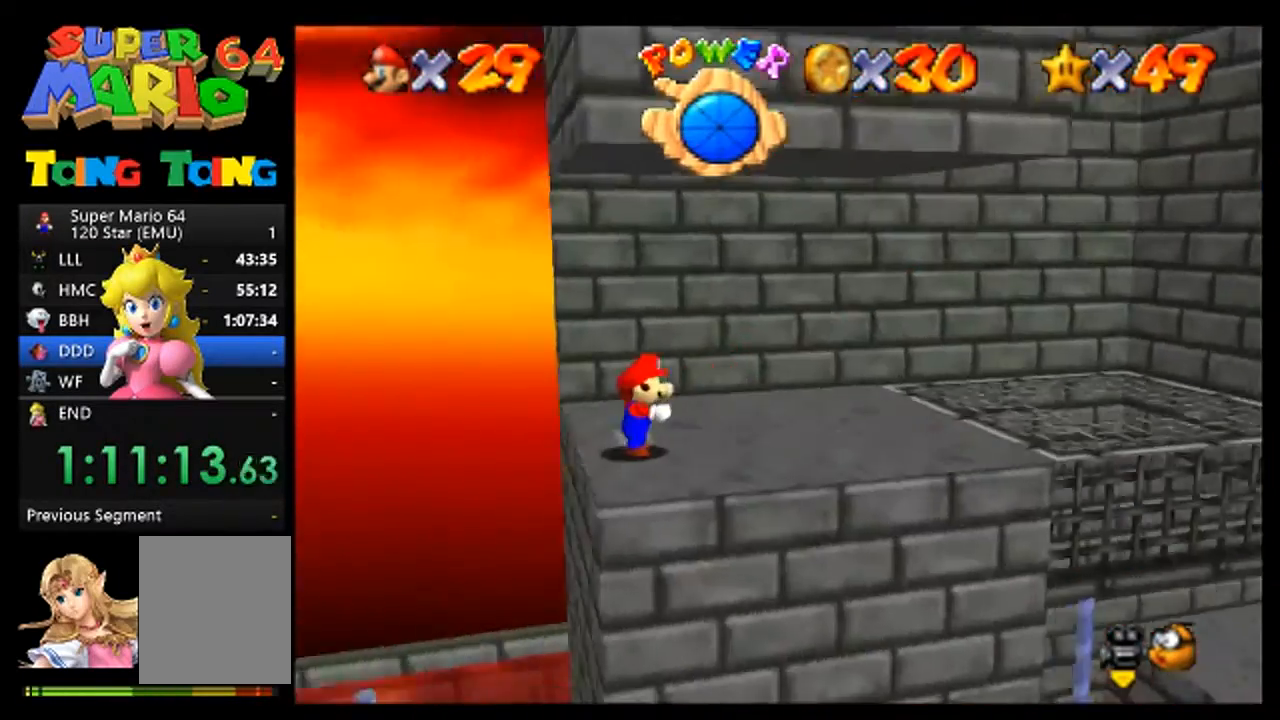
Gameplay with a controller (Nintendo layout); each line is a JSON object with the inputs held at the frame after it. "events" lists button and stick changes between this image and that frame as [ms after this image, input, new state], when the widget could be followed in between. Not read: L1 L3 R1 R3 Z.
{"buttons": [], "left_stick": "right", "events": [[67, "C_RIGHT", "up"], [333, "C_LEFT", "down"], [400, "C_LEFT", "up"], [500, "left_stick", "right"]]}
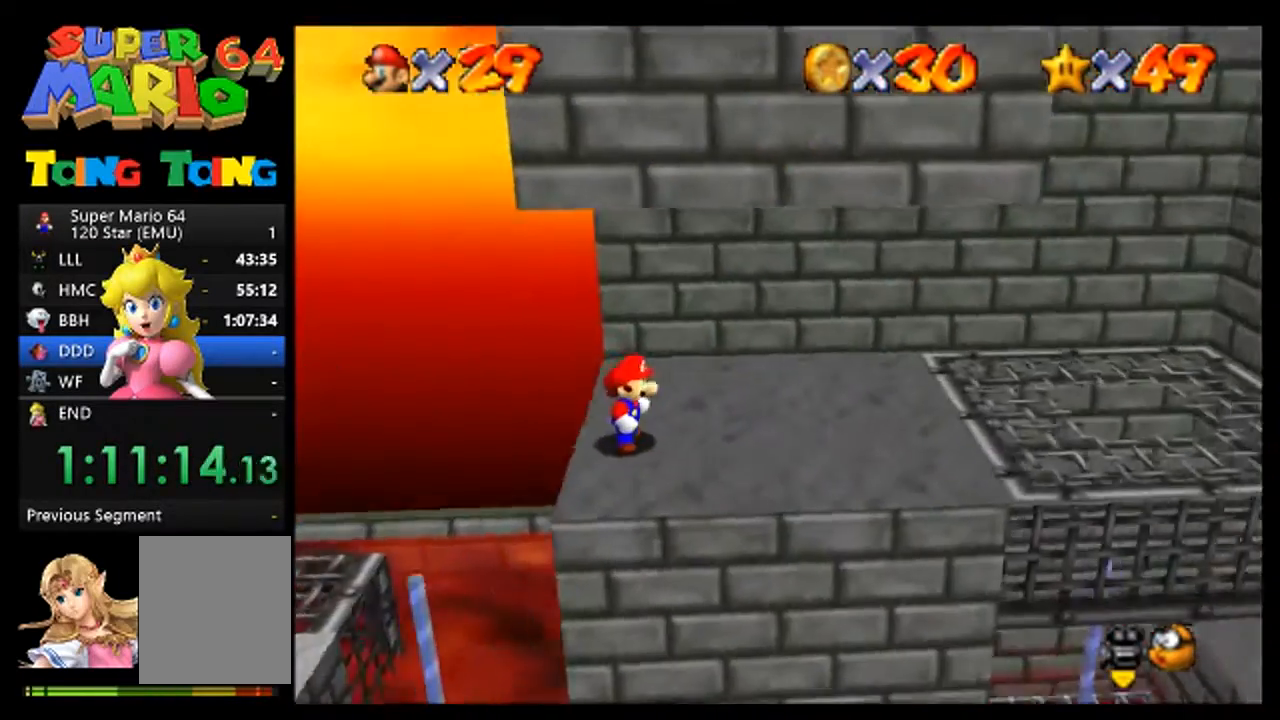
{"buttons": [], "left_stick": "right", "events": []}
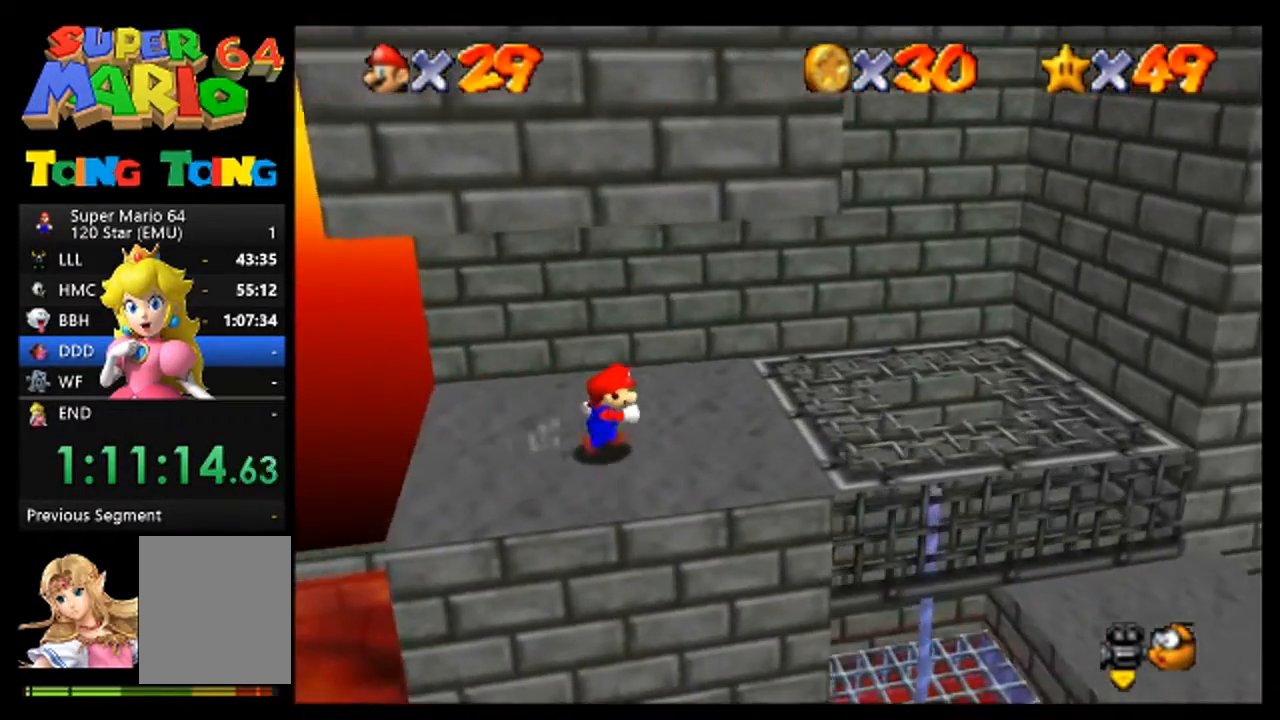
{"buttons": ["A"], "left_stick": "right", "events": [[433, "A", "down"]]}
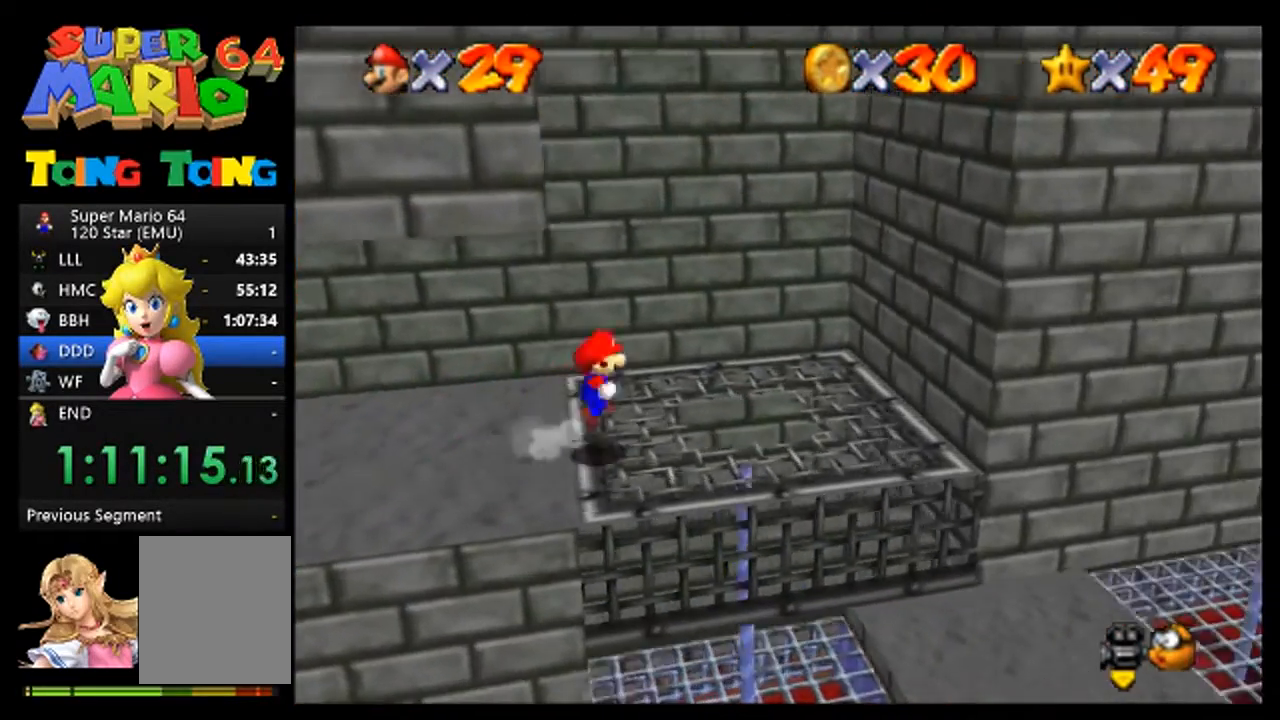
{"buttons": ["A"], "left_stick": "left", "events": [[300, "A", "up"], [367, "left_stick", "left"], [433, "A", "down"]]}
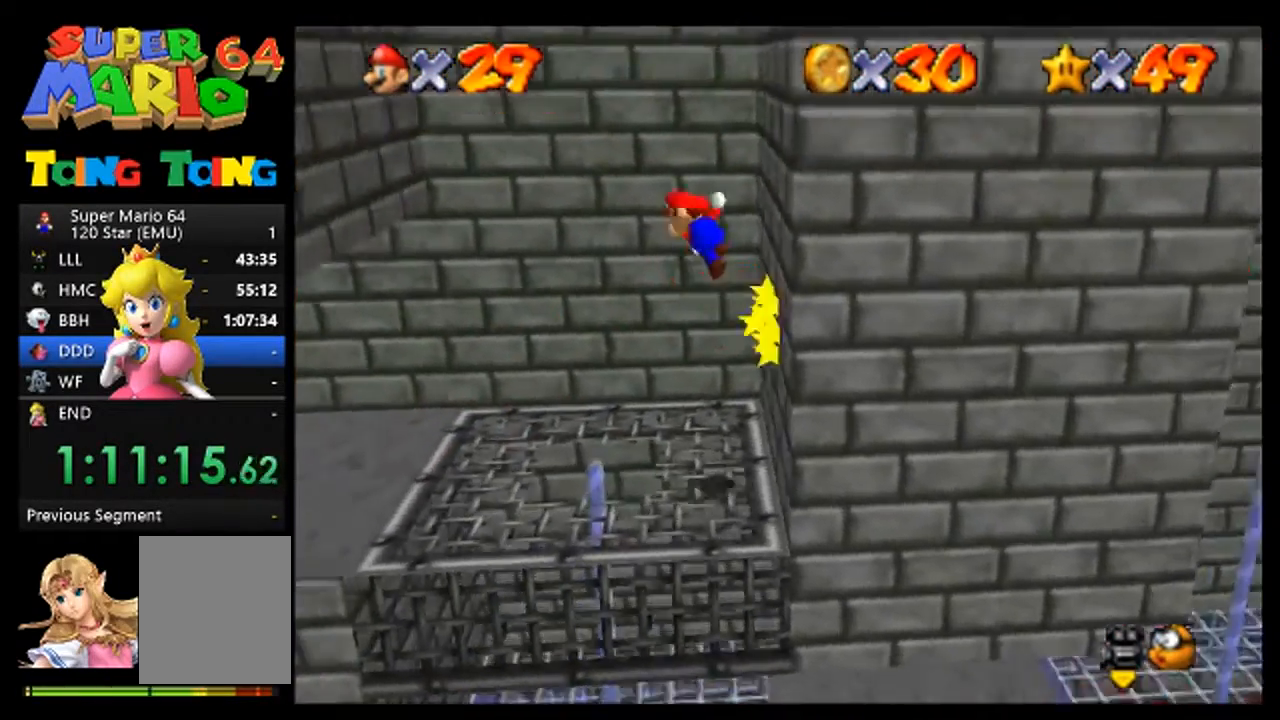
{"buttons": [], "left_stick": "left", "events": [[100, "A", "up"]]}
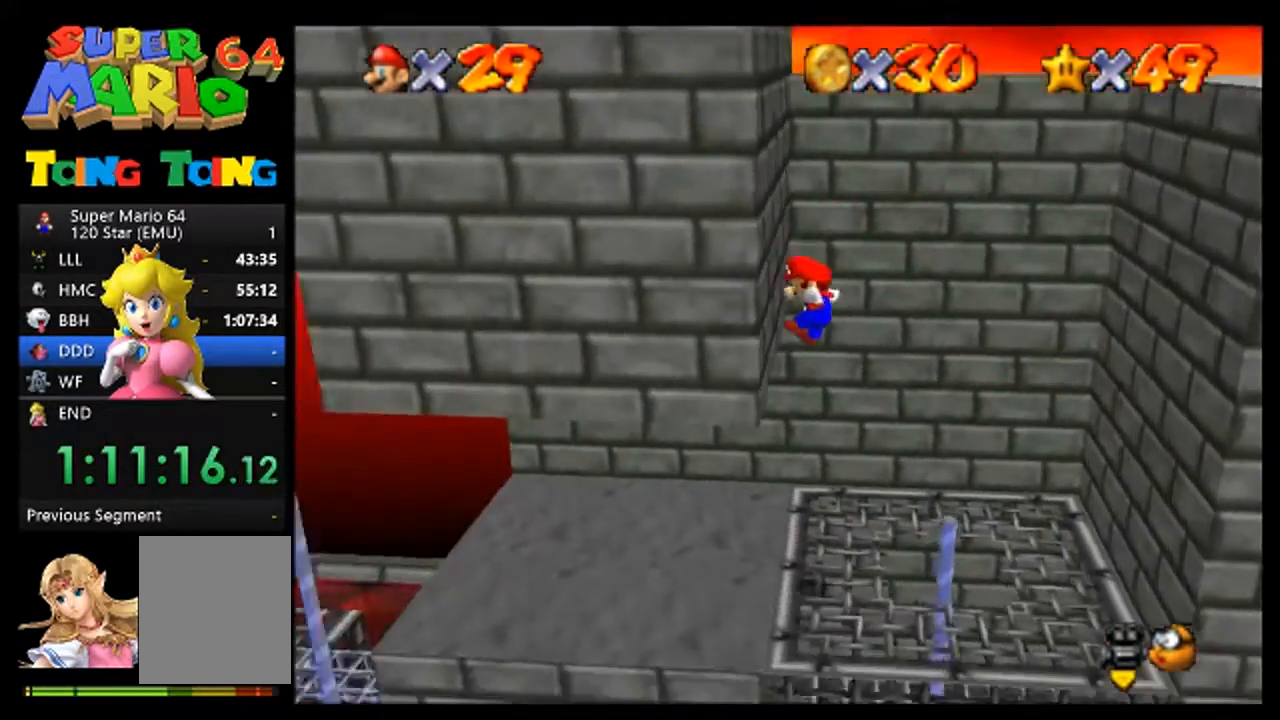
{"buttons": ["A"], "left_stick": "right", "events": [[33, "A", "down"], [67, "left_stick", "right"]]}
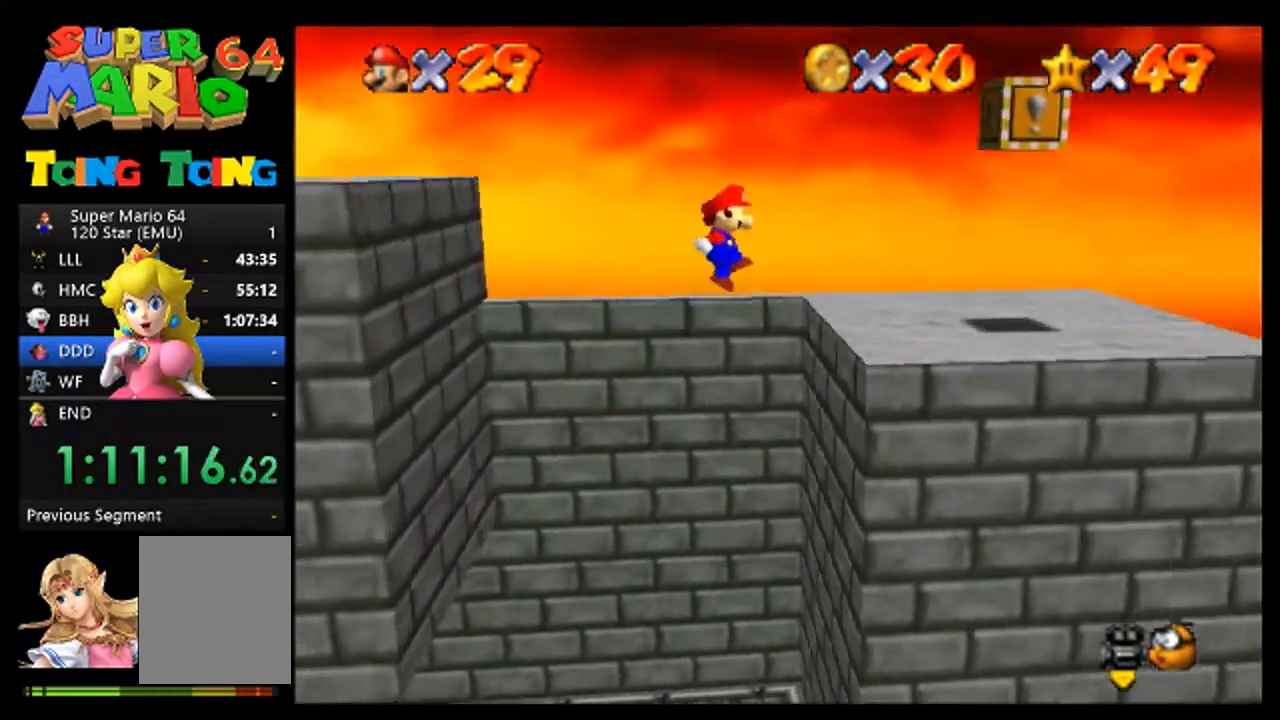
{"buttons": [], "left_stick": "up-right", "events": [[33, "A", "up"], [300, "left_stick", "center"], [467, "left_stick", "up-right"]]}
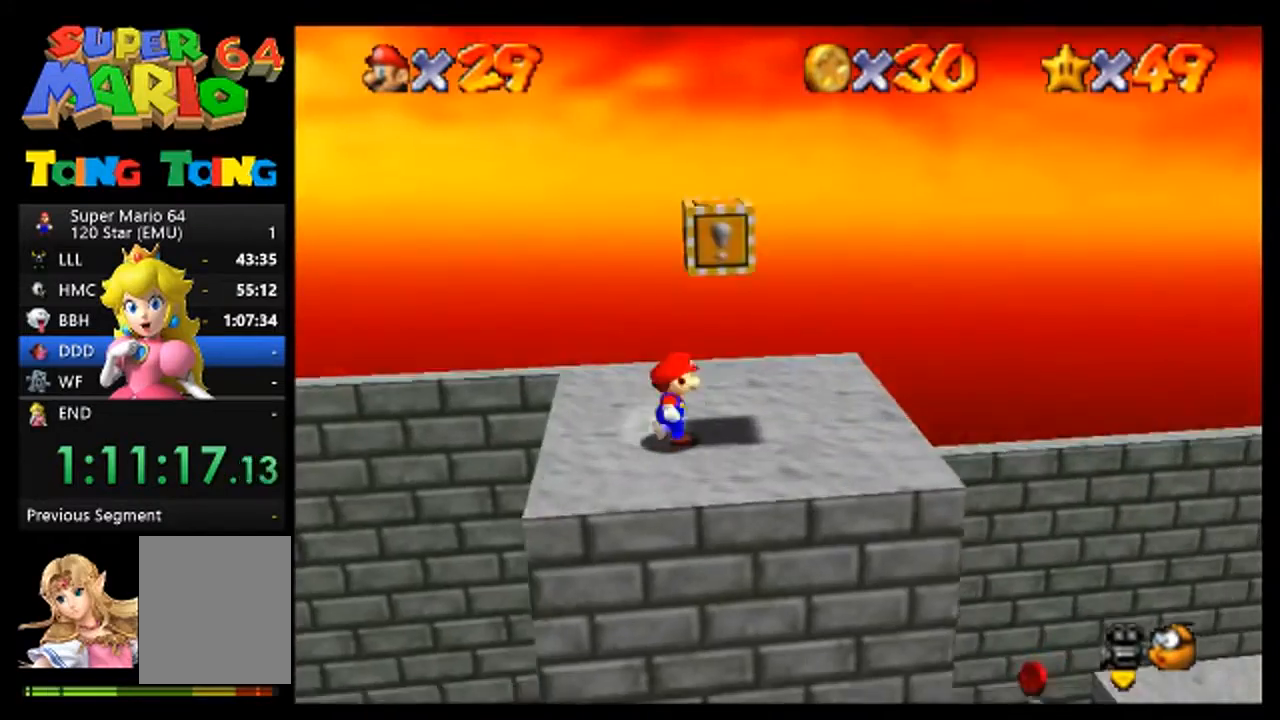
{"buttons": [], "left_stick": "right", "events": [[100, "left_stick", "right"]]}
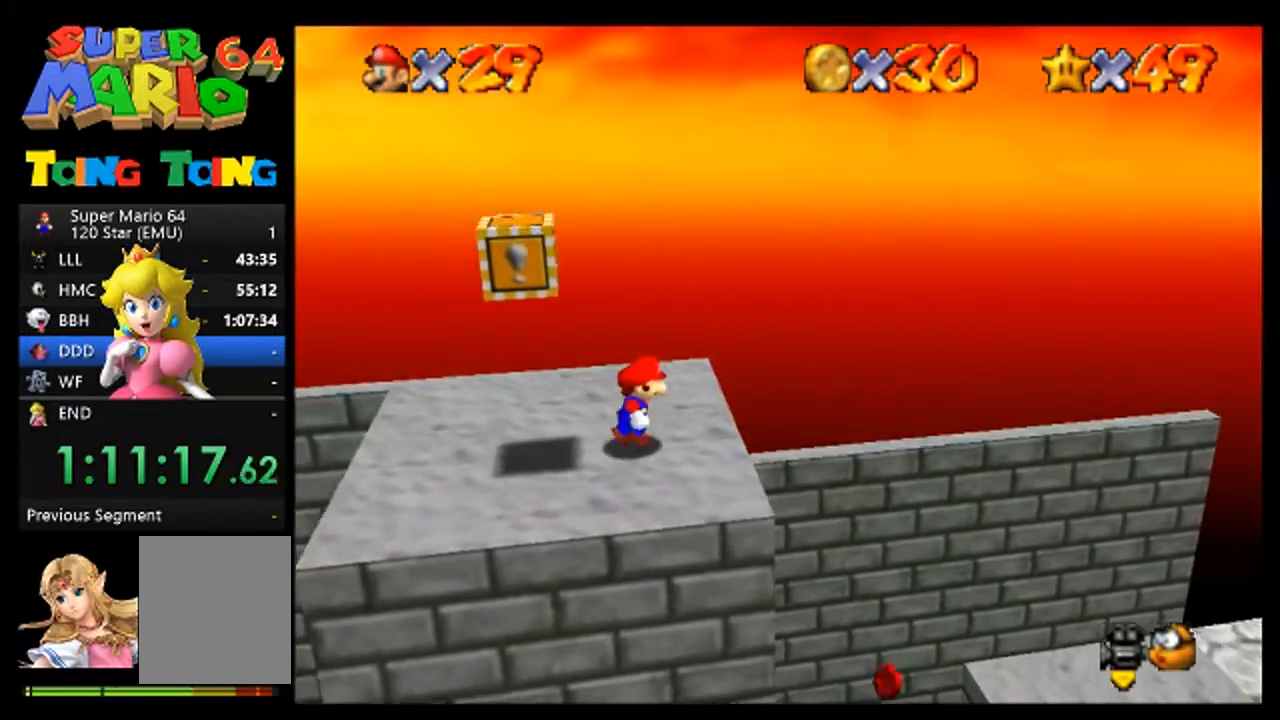
{"buttons": [], "left_stick": "left", "events": [[300, "left_stick", "center"], [467, "left_stick", "left"]]}
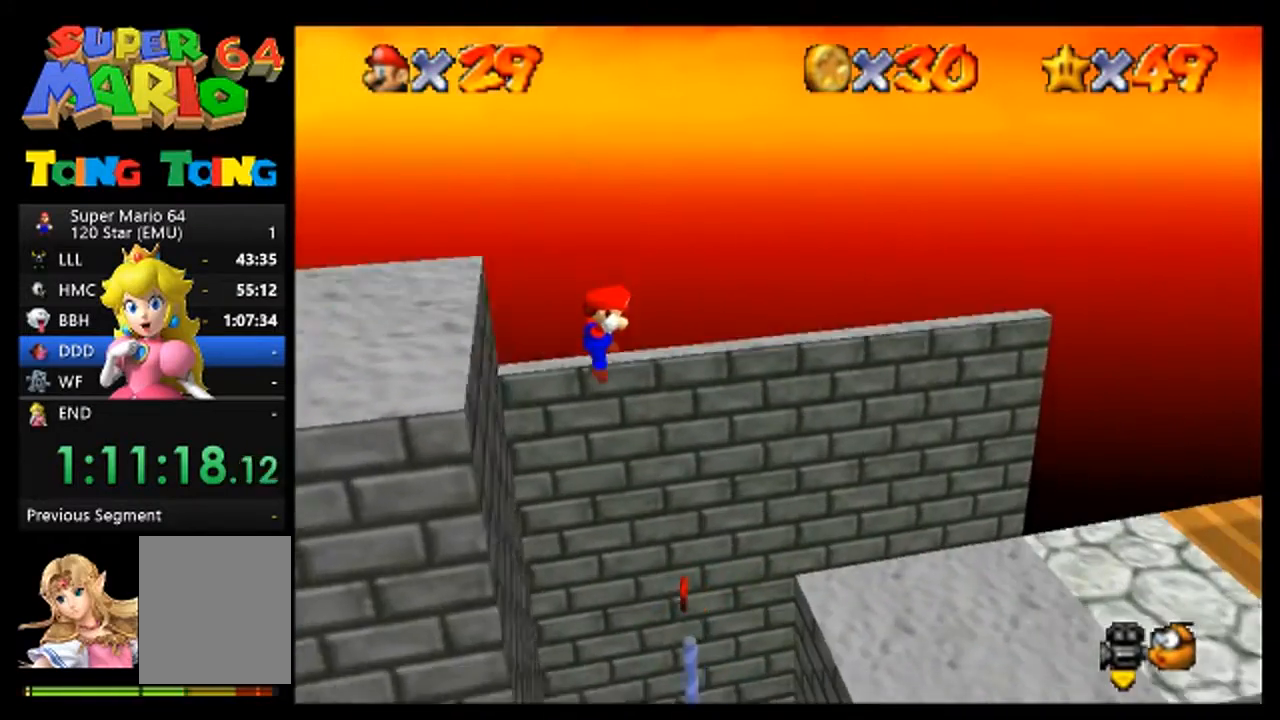
{"buttons": [], "left_stick": "left", "events": []}
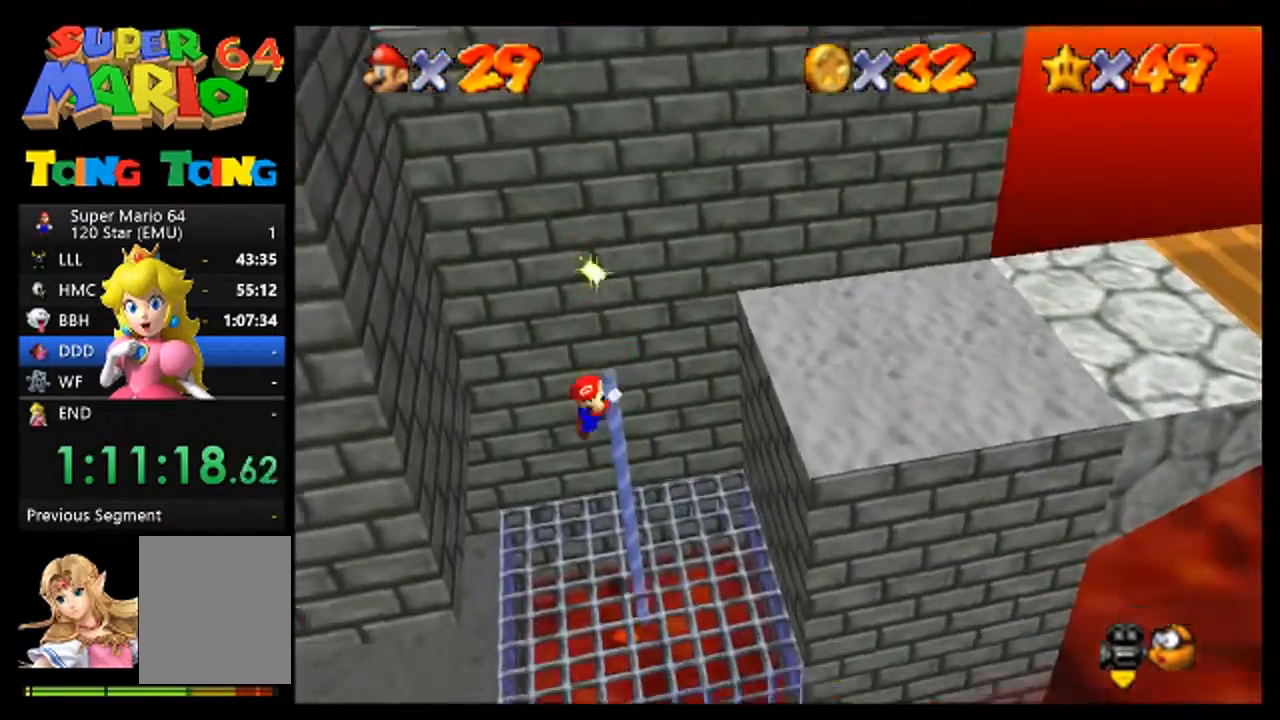
{"buttons": [], "left_stick": "center", "events": [[33, "left_stick", "center"]]}
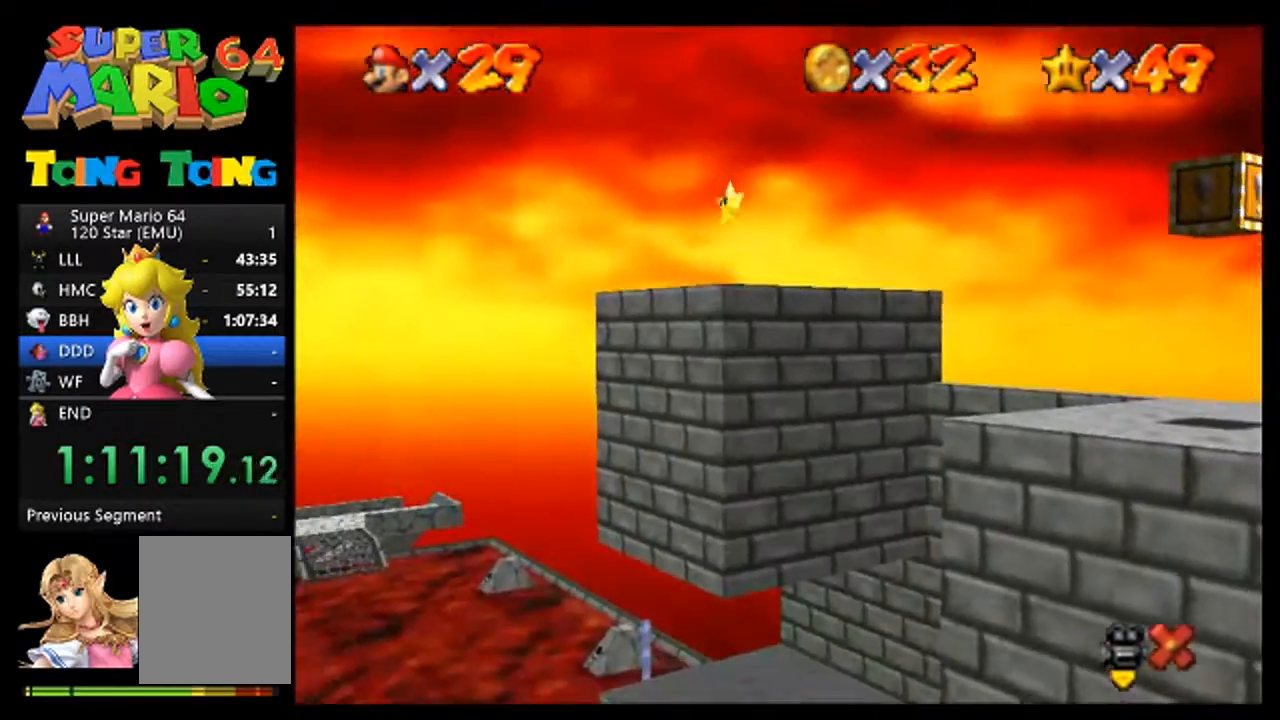
{"buttons": [], "left_stick": "center", "events": []}
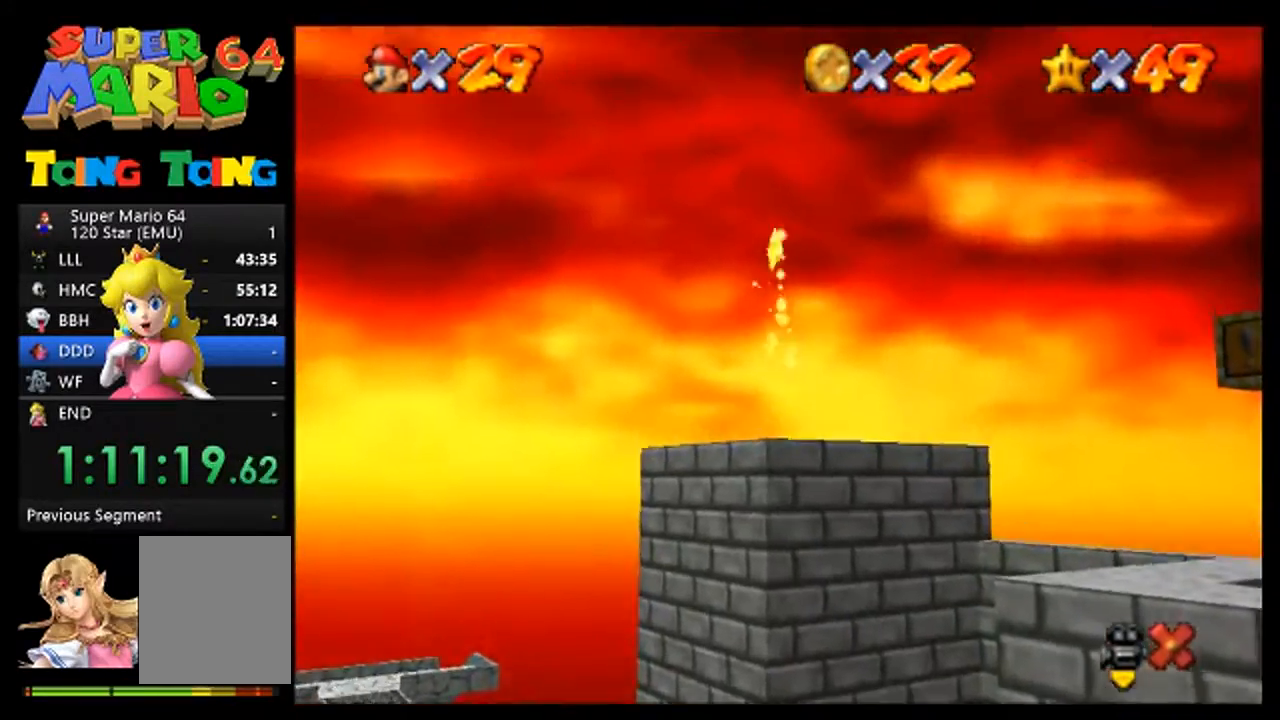
{"buttons": [], "left_stick": "center", "events": []}
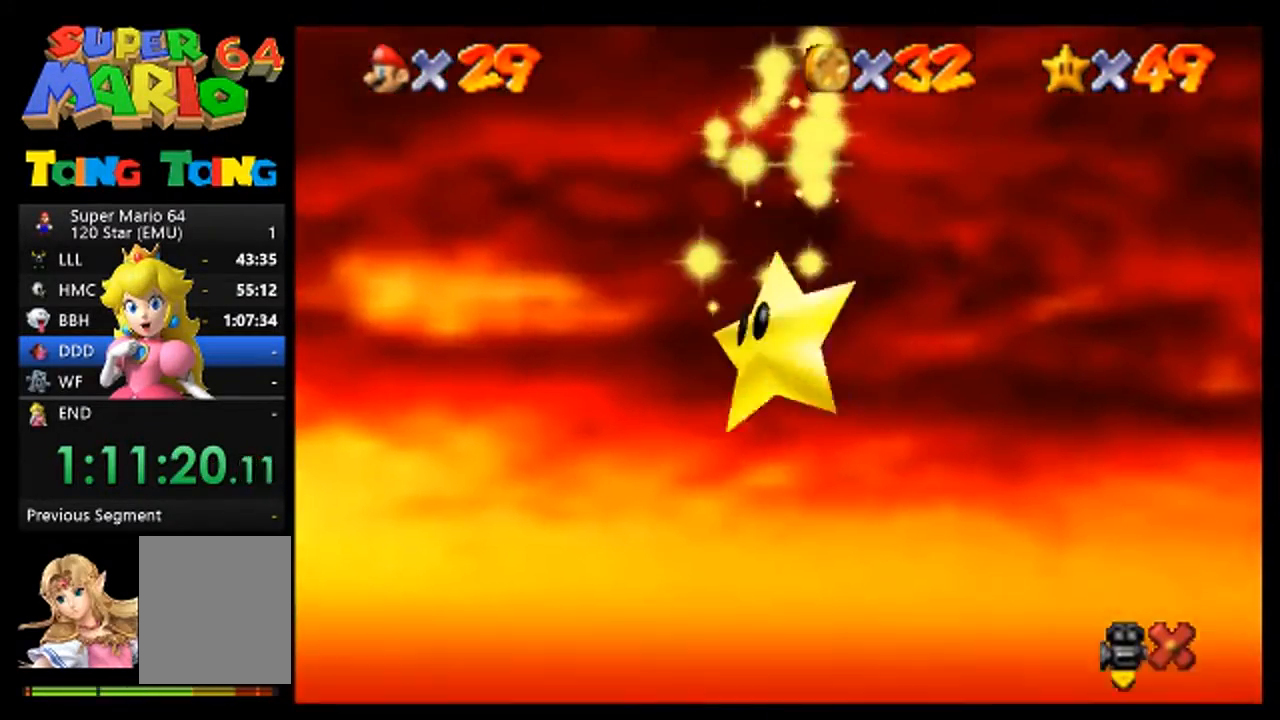
{"buttons": [], "left_stick": "center", "events": []}
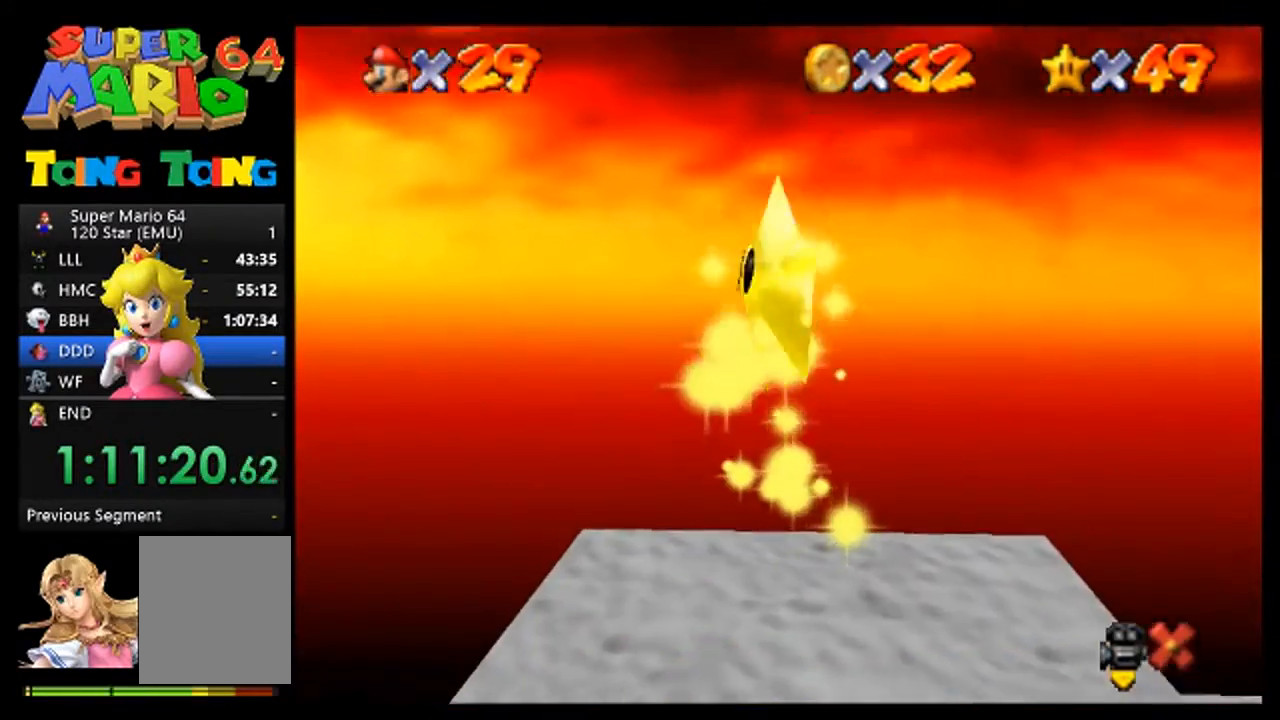
{"buttons": [], "left_stick": "center", "events": []}
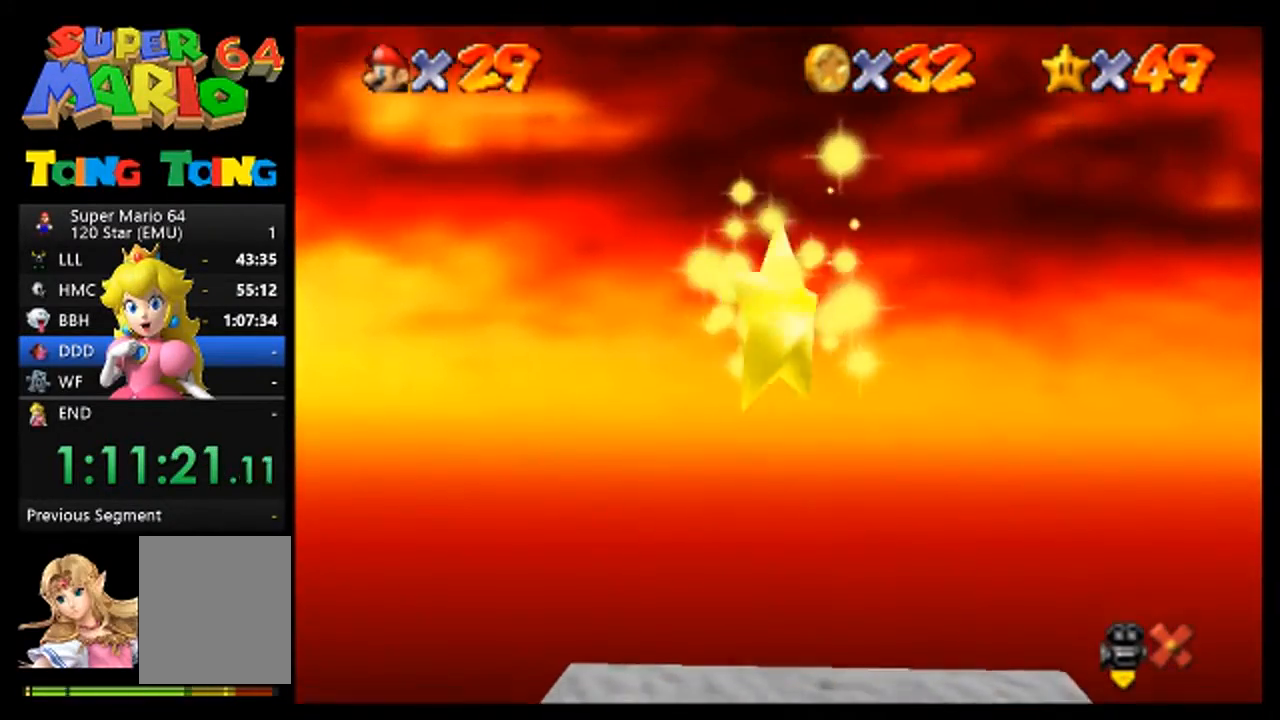
{"buttons": [], "left_stick": "center", "events": []}
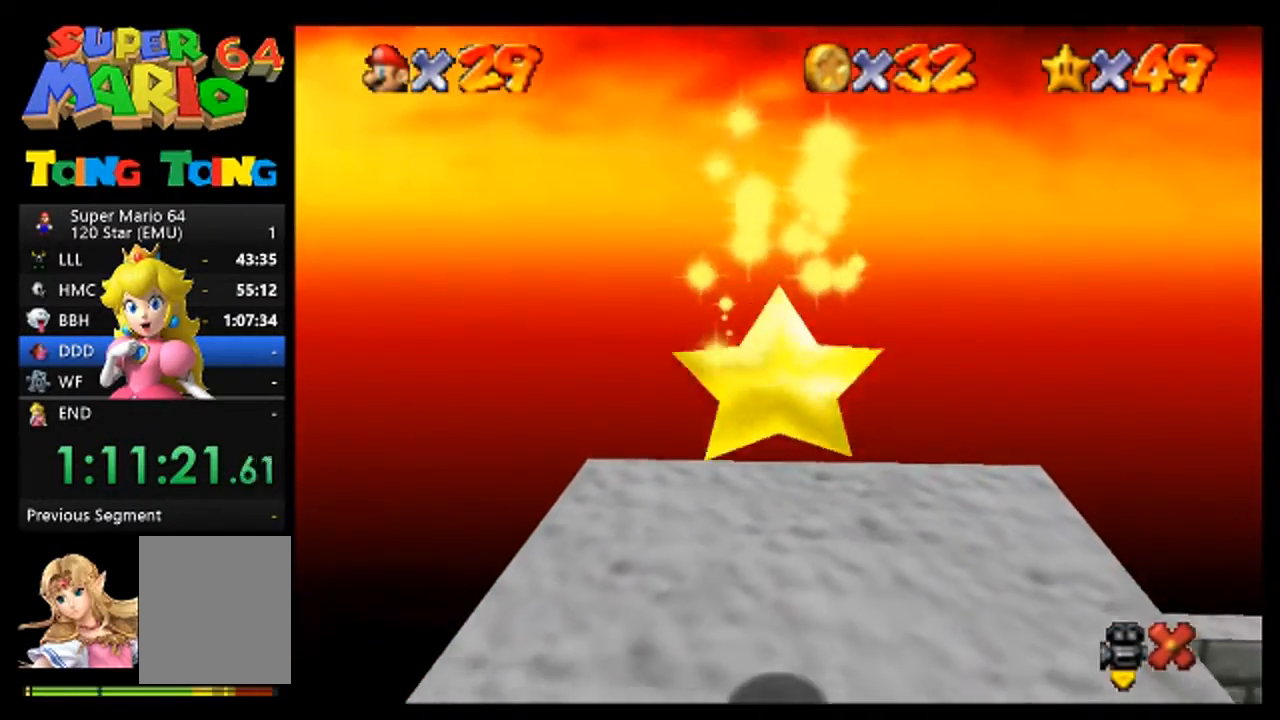
{"buttons": [], "left_stick": "center", "events": []}
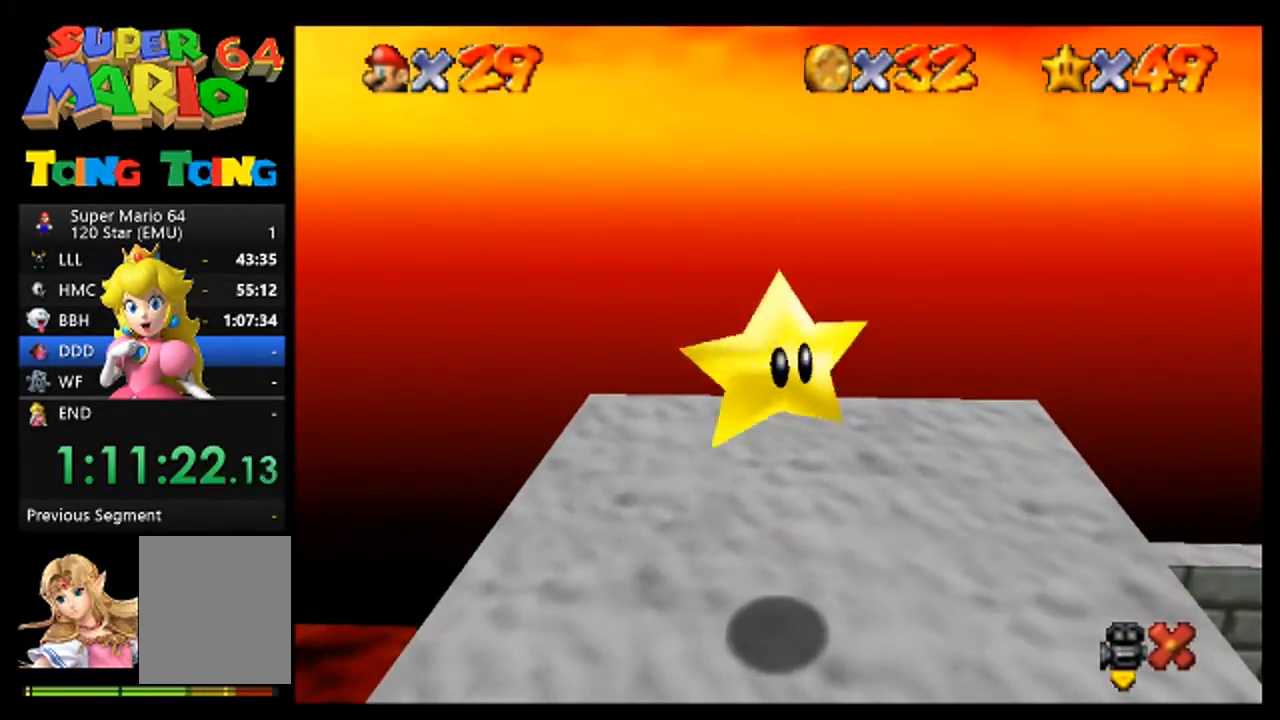
{"buttons": [], "left_stick": "center", "events": []}
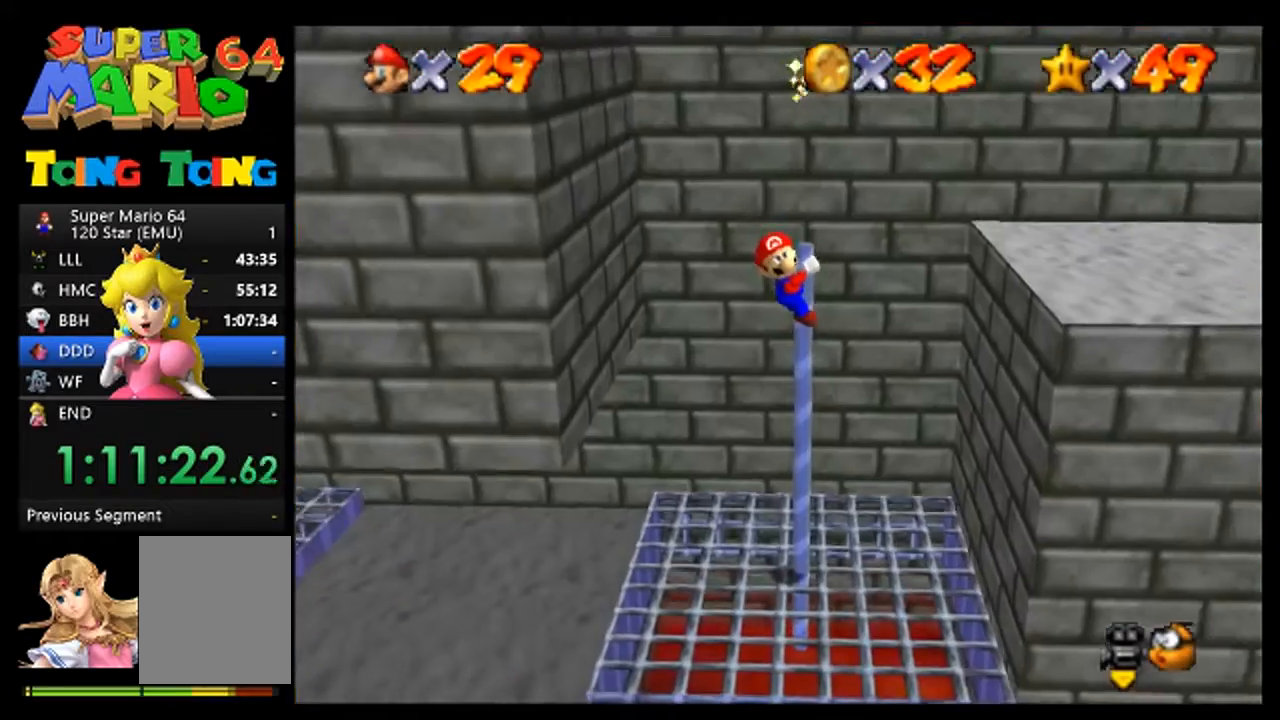
{"buttons": [], "left_stick": "center", "events": [[367, "left_stick", "up"], [433, "left_stick", "center"]]}
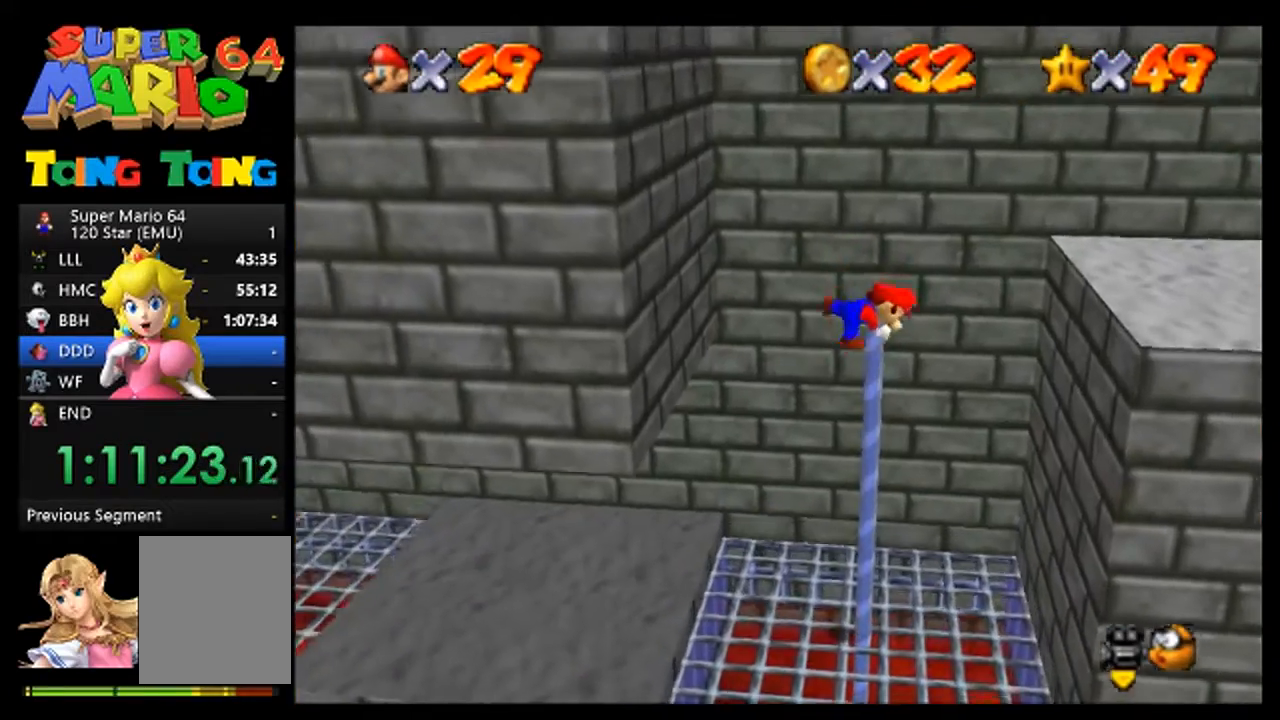
{"buttons": [], "left_stick": "center", "events": []}
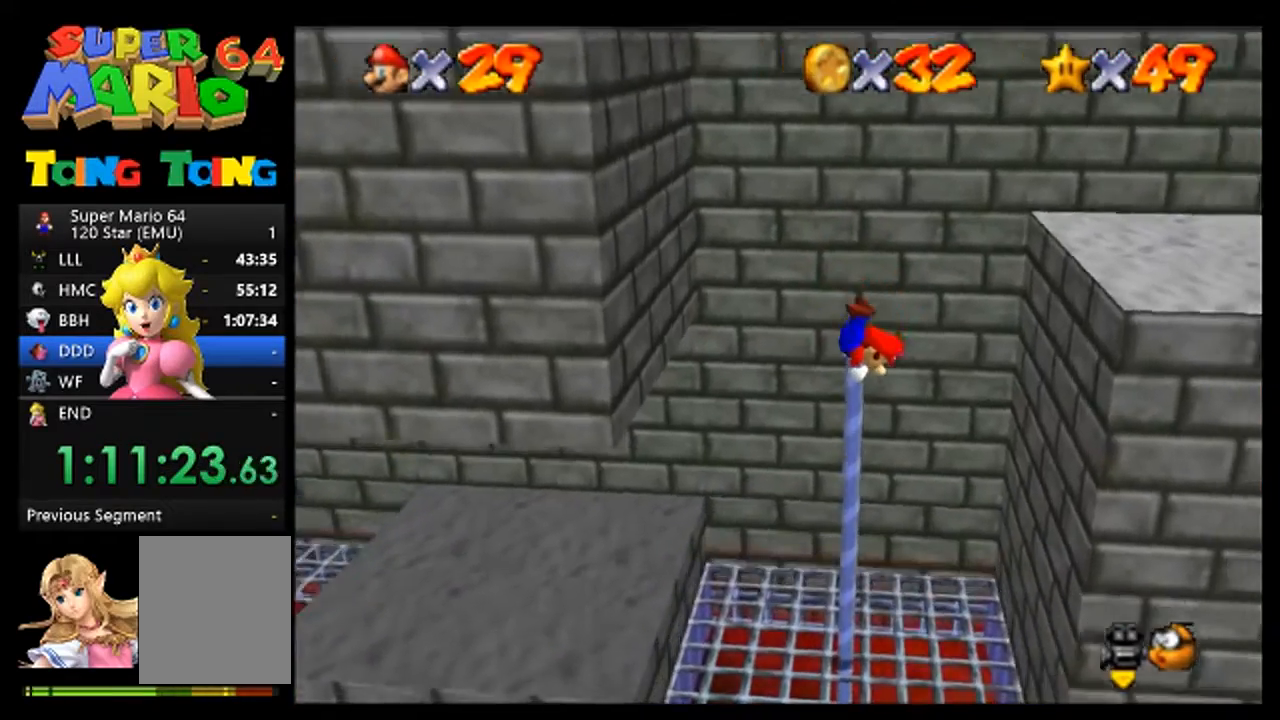
{"buttons": [], "left_stick": "up", "events": [[67, "A", "down"], [167, "left_stick", "up"], [233, "A", "up"]]}
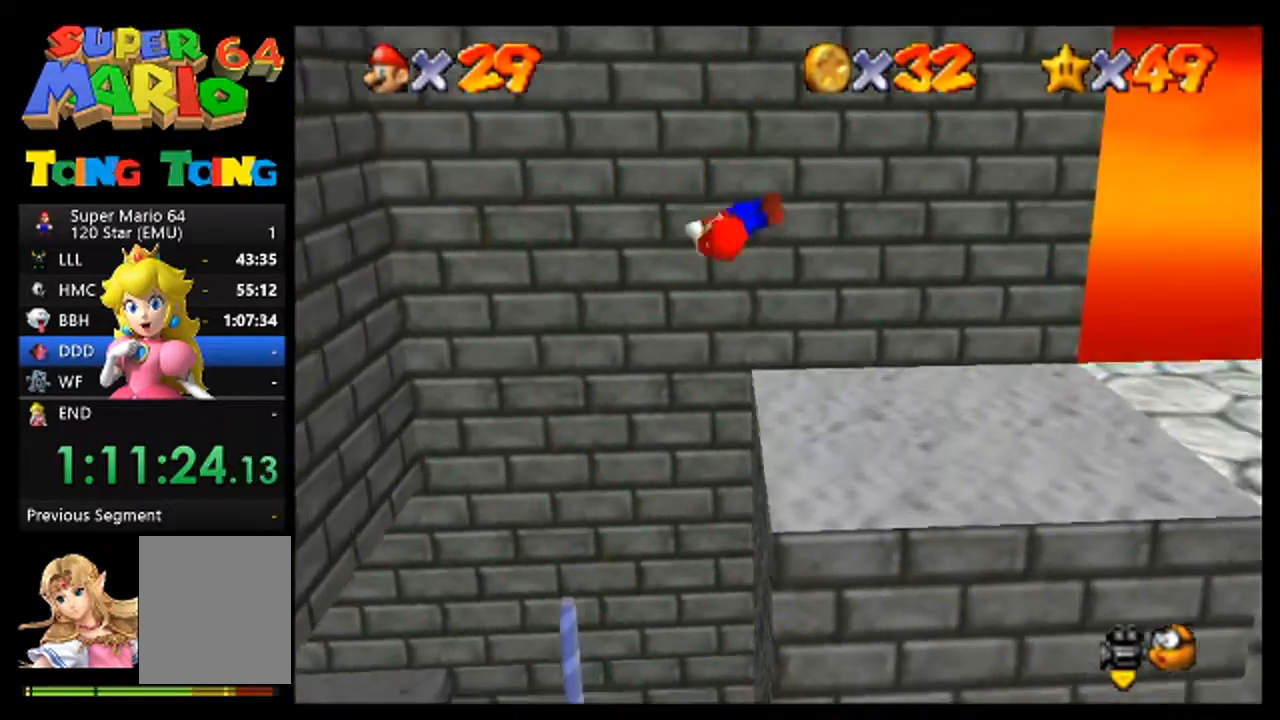
{"buttons": [], "left_stick": "right", "events": [[33, "left_stick", "center"], [100, "left_stick", "up"], [200, "left_stick", "up-right"], [367, "left_stick", "right"]]}
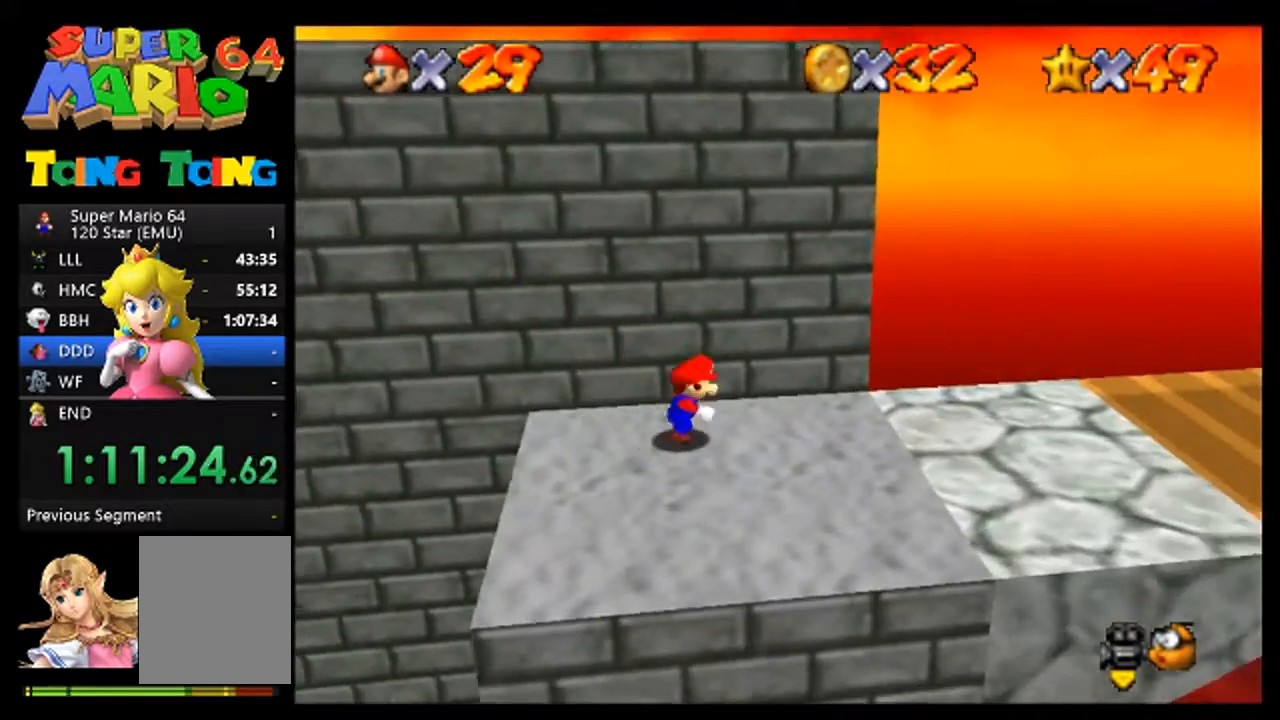
{"buttons": ["A"], "left_stick": "up-right", "events": [[133, "left_stick", "left"], [233, "A", "down"], [400, "left_stick", "up-right"]]}
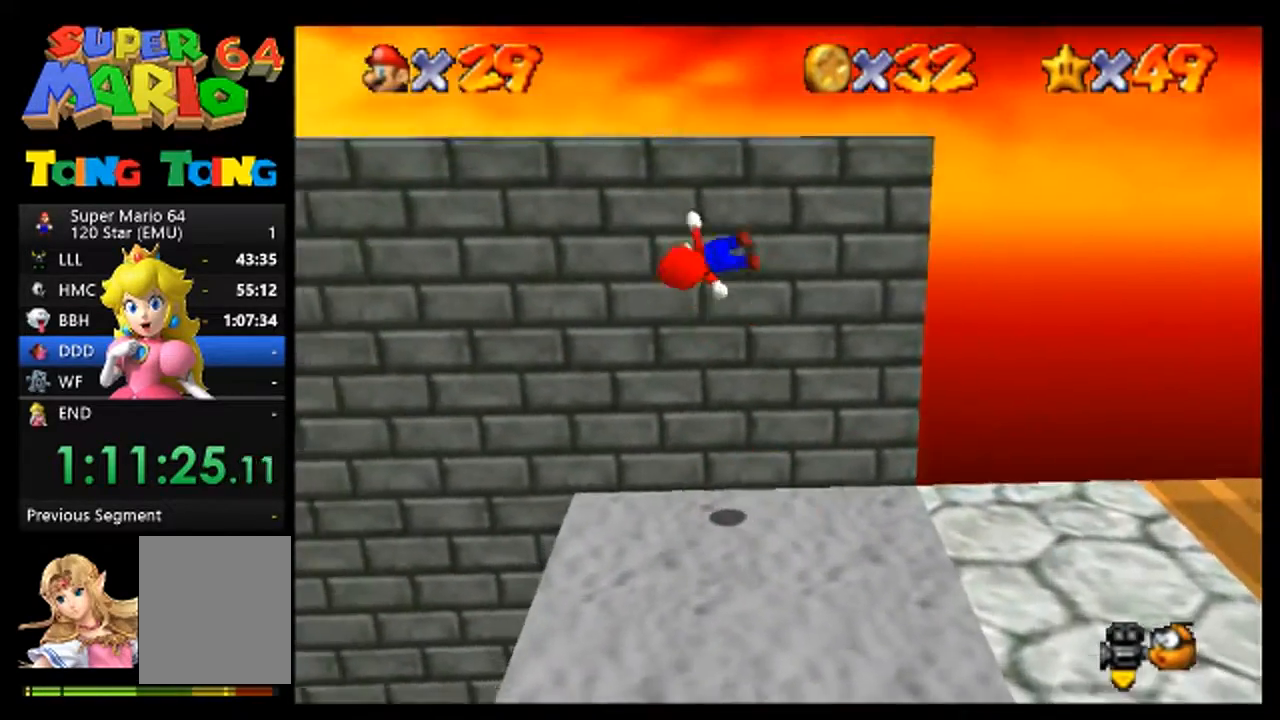
{"buttons": ["A"], "left_stick": "center", "events": [[167, "A", "up"], [467, "A", "down"], [467, "left_stick", "center"]]}
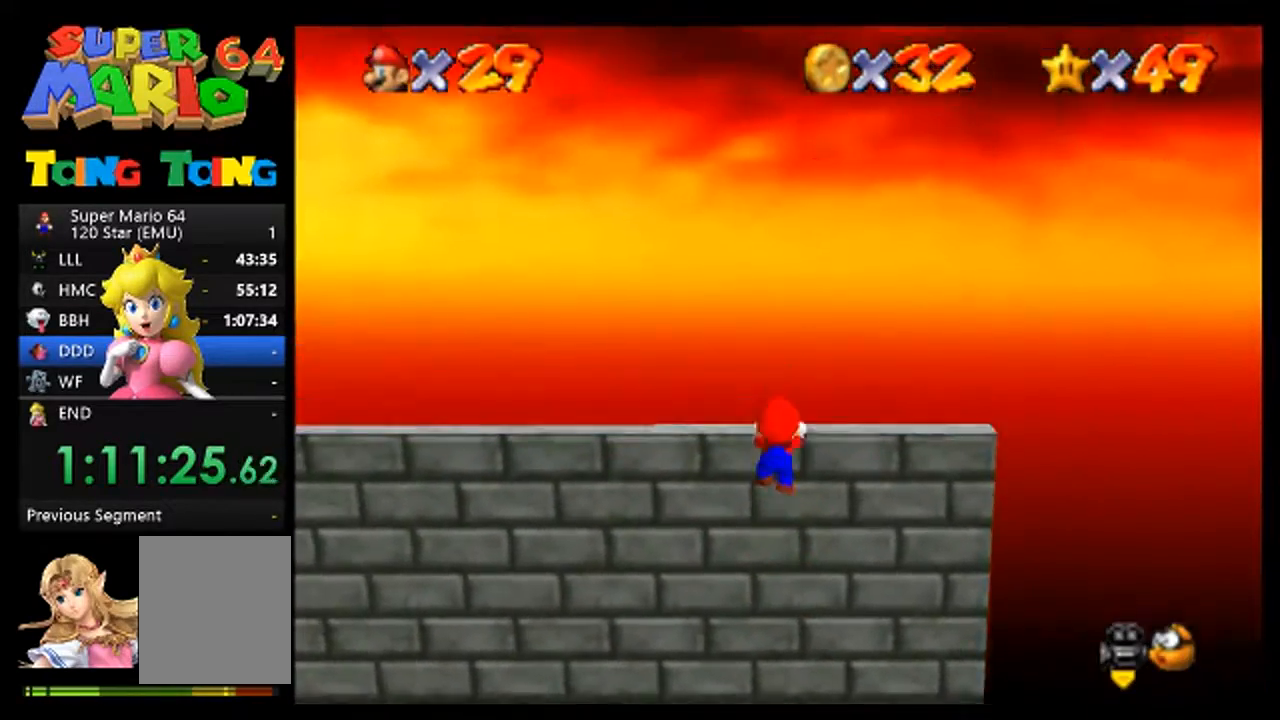
{"buttons": [], "left_stick": "center", "events": [[33, "C_RIGHT", "down"], [67, "A", "up"], [100, "C_RIGHT", "up"], [167, "C_RIGHT", "down"], [267, "C_RIGHT", "up"]]}
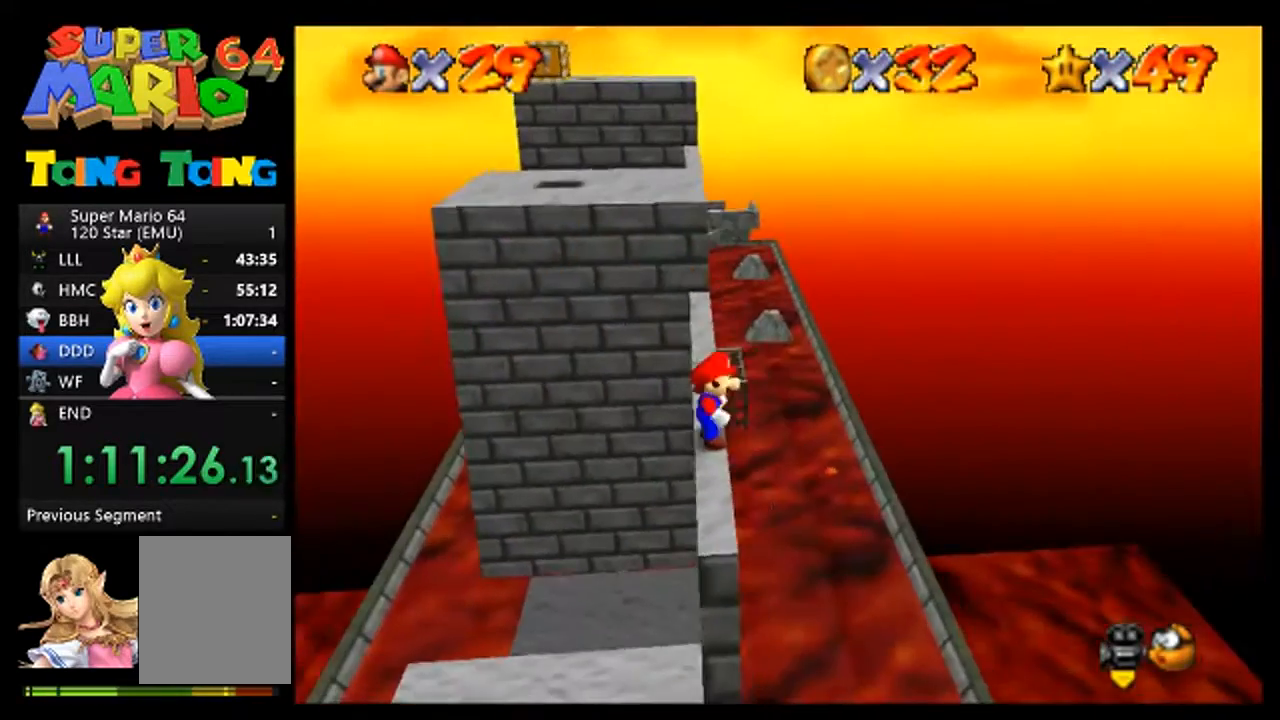
{"buttons": [], "left_stick": "up", "events": [[67, "left_stick", "up"], [367, "A", "down"], [467, "A", "up"]]}
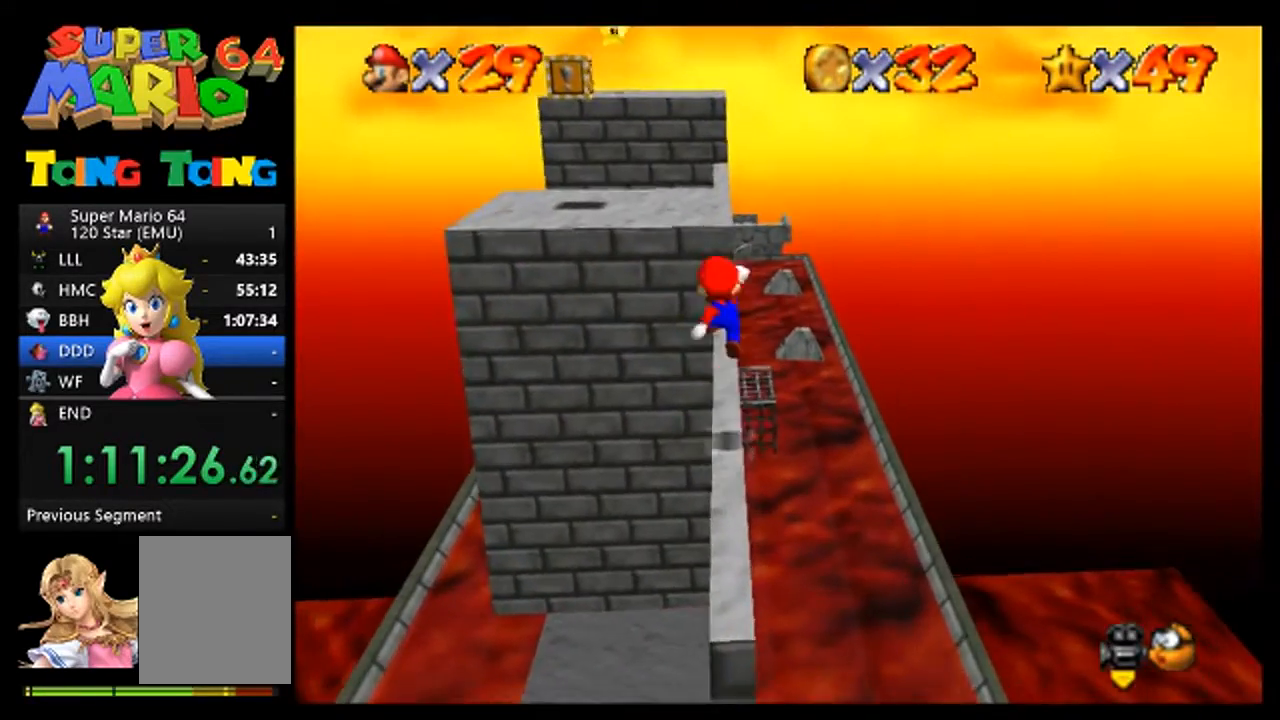
{"buttons": ["A"], "left_stick": "up", "events": [[467, "A", "down"]]}
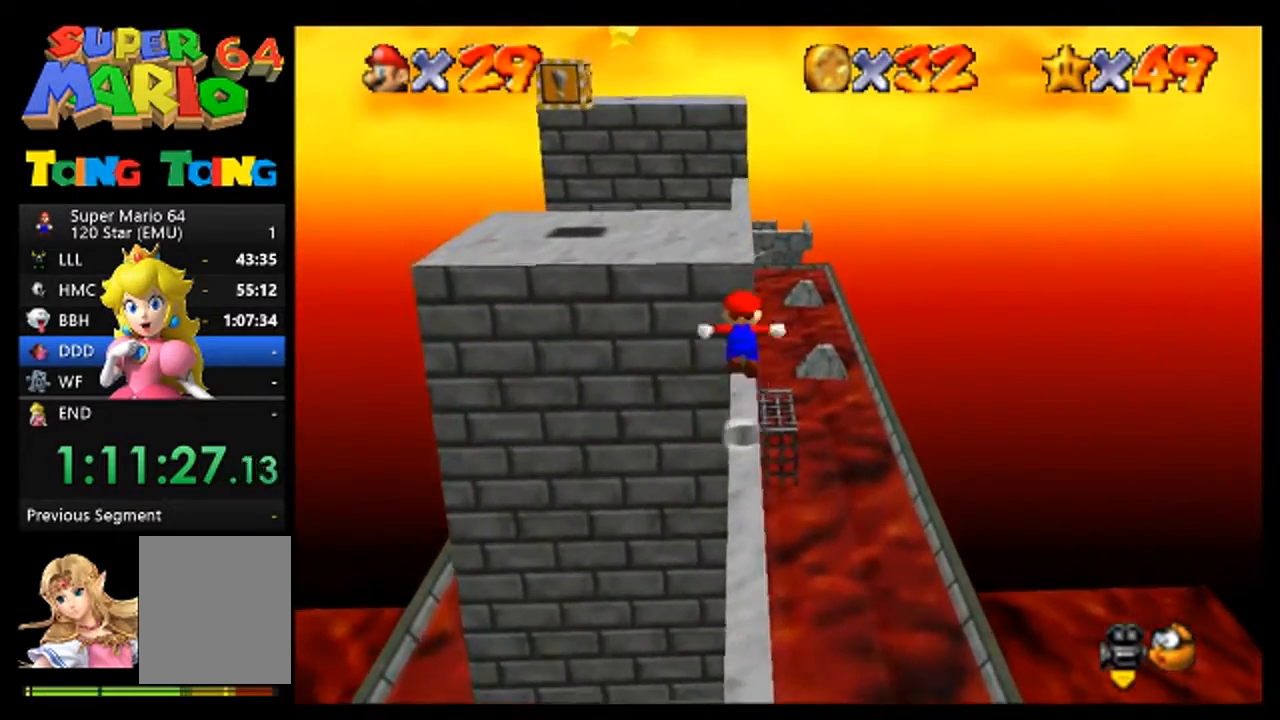
{"buttons": [], "left_stick": "up", "events": [[433, "A", "up"]]}
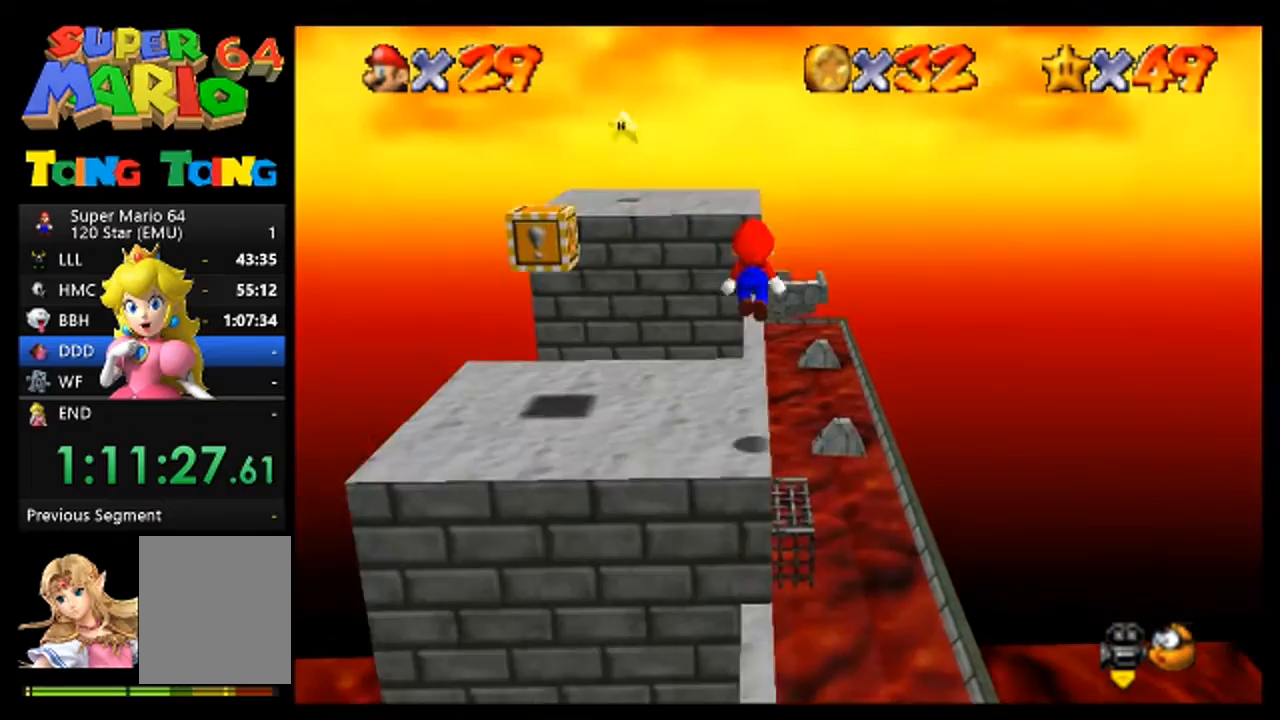
{"buttons": ["A"], "left_stick": "up-left", "events": [[400, "A", "down"], [467, "left_stick", "up-left"]]}